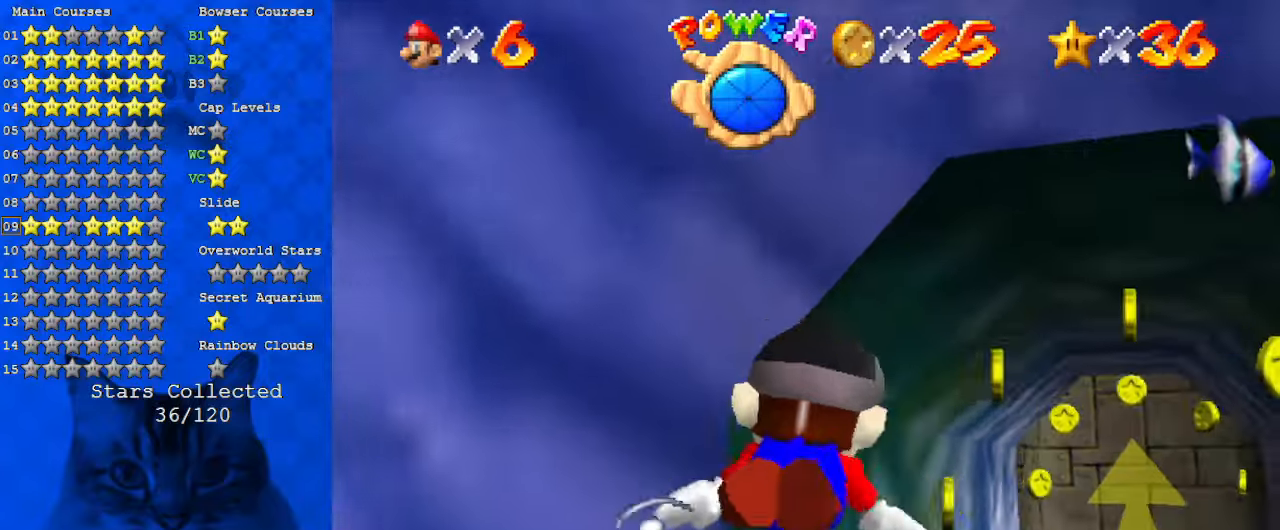
Gameplay with keyboard; each line is a JSON object with the keys held at the frame after it. "events" lists presses ("down") and releases ("up") of "a", "c", "ctrl", "d", "down", "left", "return", "right", "s", "shift", "up", "w", "x" and "y" between this image and that frame as [ms after this image, input, new state], when the widget could be followed in between. No other keys are recorded. Mouse input is not recorded.
{"keys": ["ctrl", "down", "right"], "events": [[100, "shift", "down"], [300, "shift", "up"], [333, "down", "down"], [467, "ctrl", "down"]]}
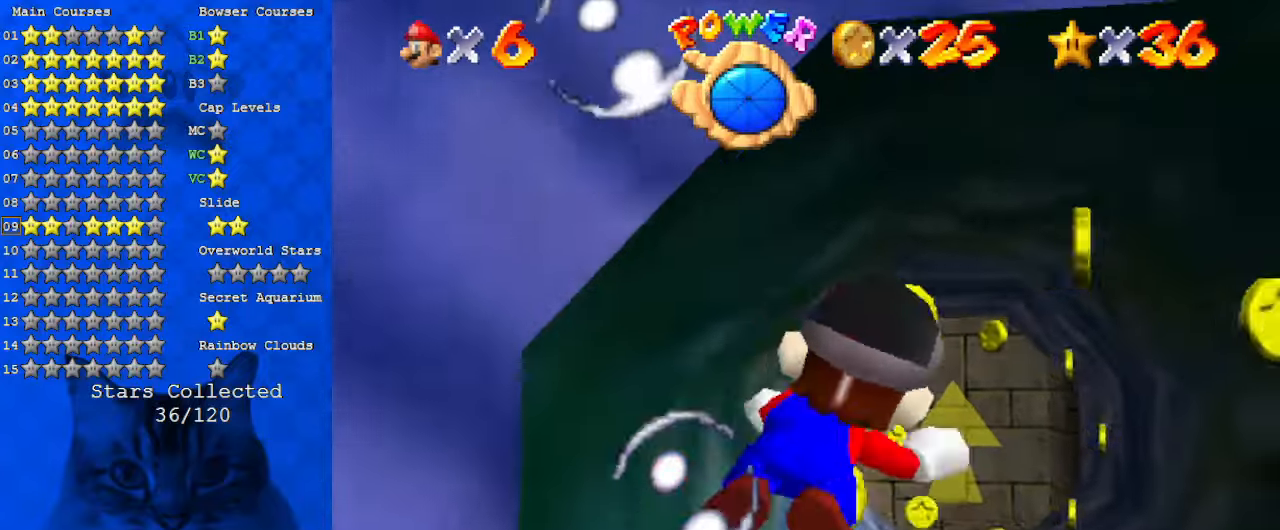
{"keys": ["a", "right", "up"], "events": [[100, "ctrl", "up"], [200, "down", "up"], [267, "a", "down"], [433, "up", "down"]]}
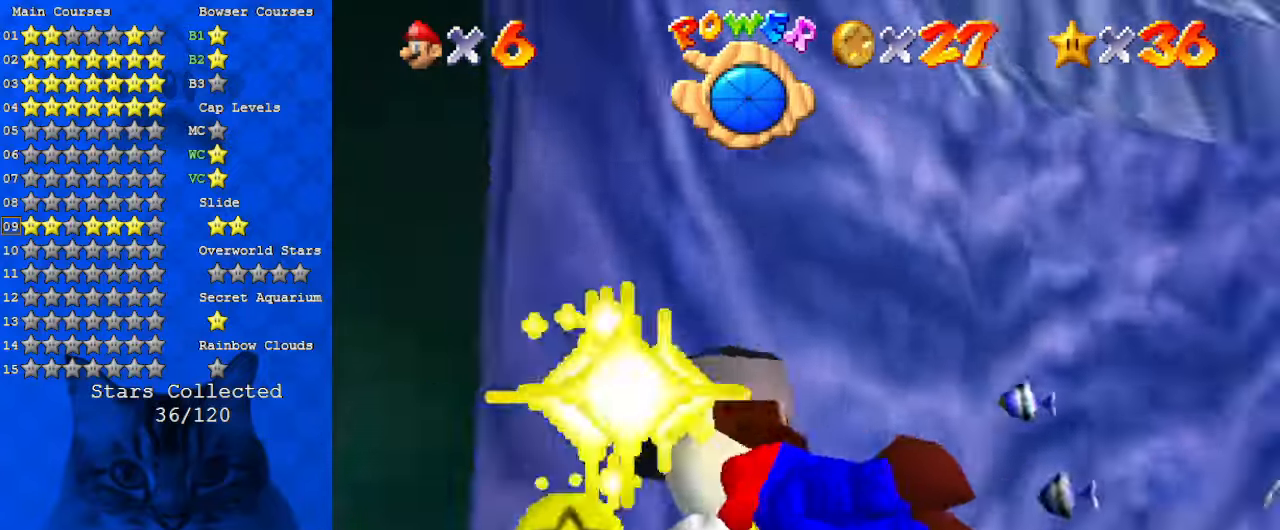
{"keys": ["a", "right", "up"], "events": []}
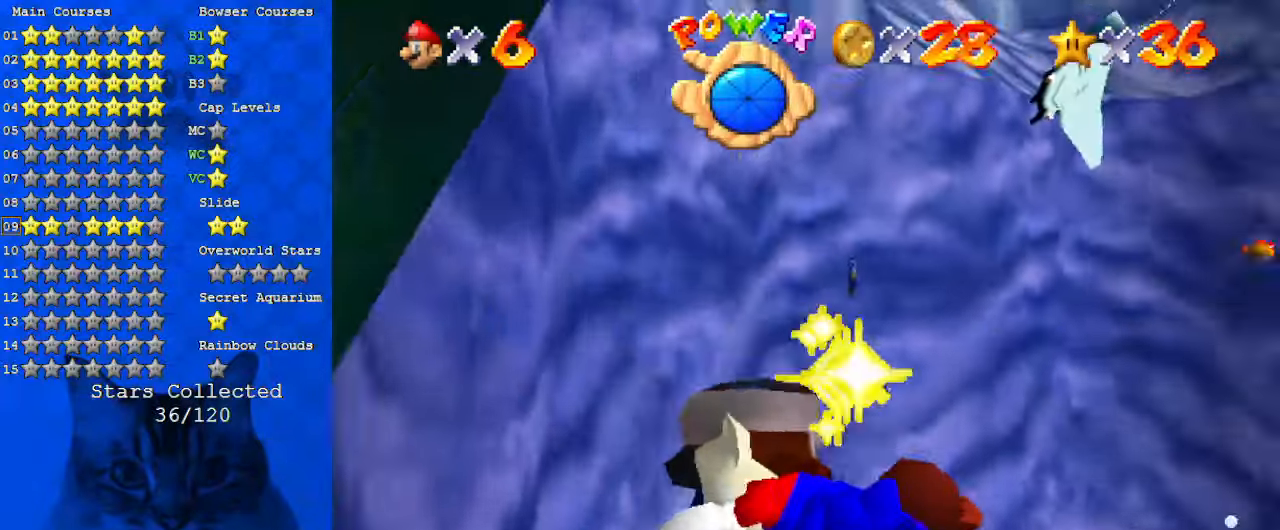
{"keys": ["a", "right", "up"], "events": []}
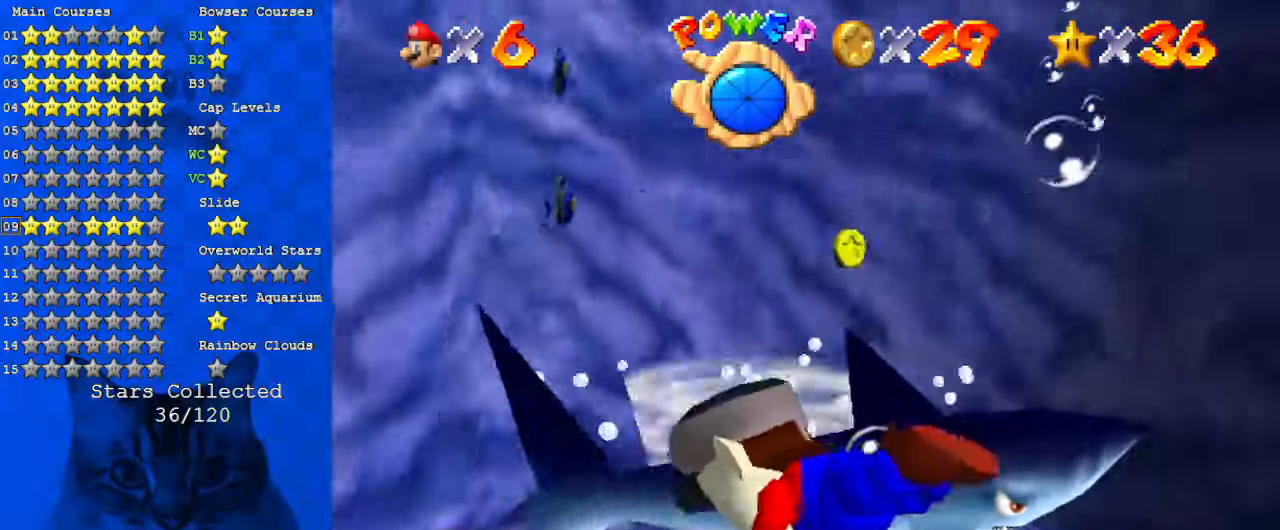
{"keys": ["a", "right", "up"], "events": [[133, "shift", "down"], [367, "shift", "up"]]}
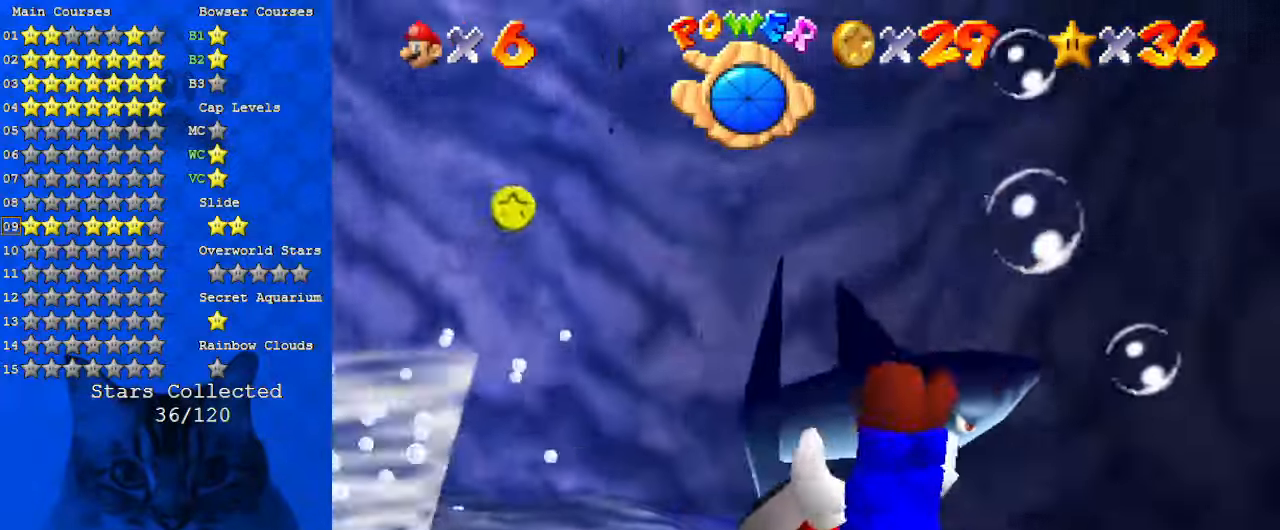
{"keys": ["a", "right"], "events": [[100, "up", "up"]]}
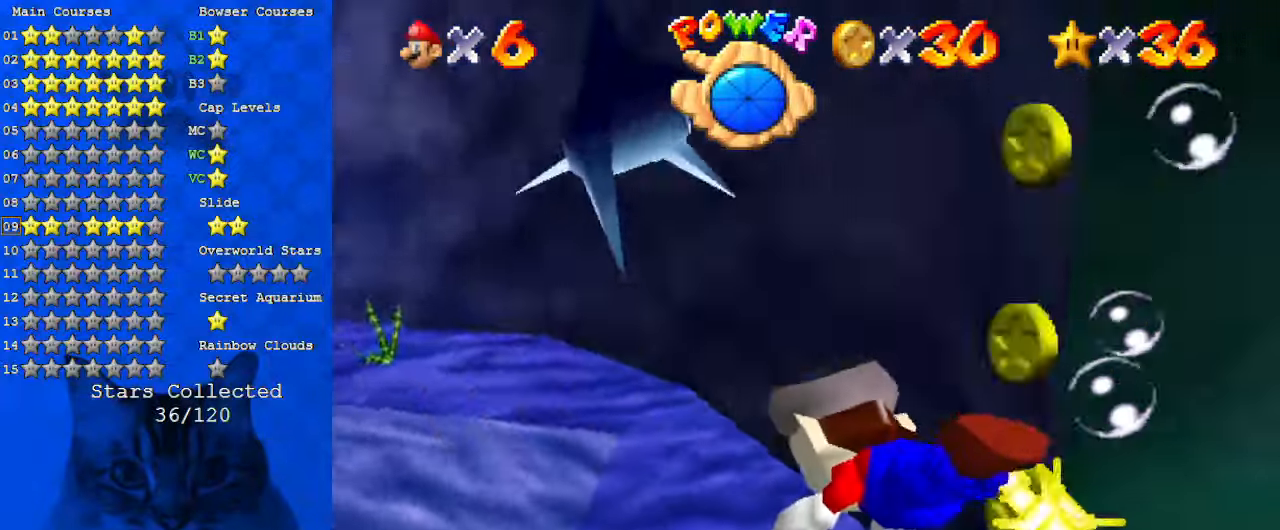
{"keys": ["a", "down", "right"], "events": [[167, "shift", "down"], [233, "down", "down"], [433, "shift", "up"]]}
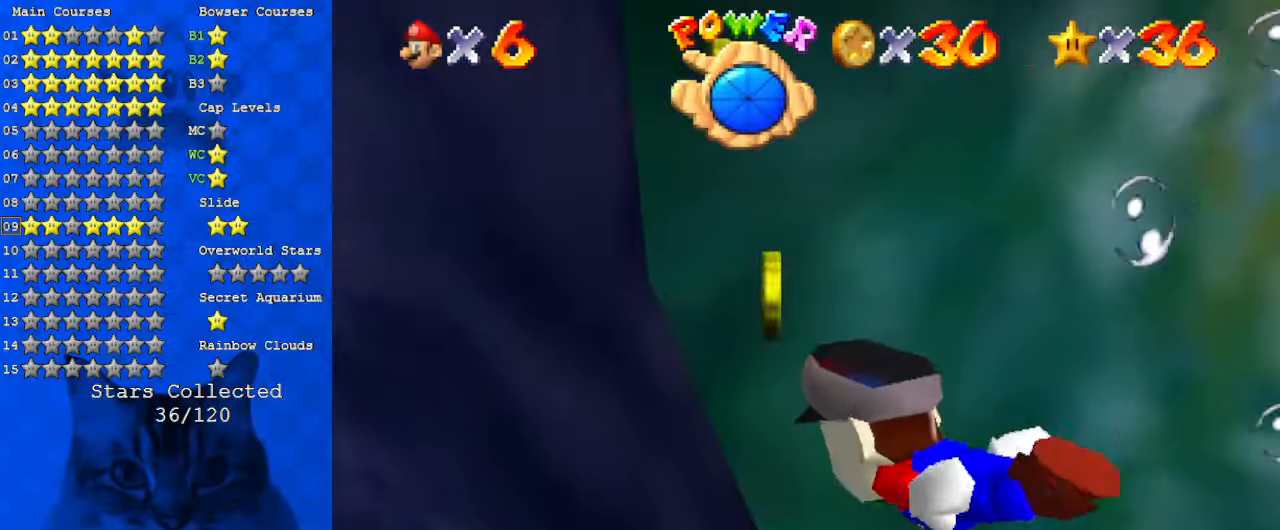
{"keys": ["a", "down", "right"], "events": []}
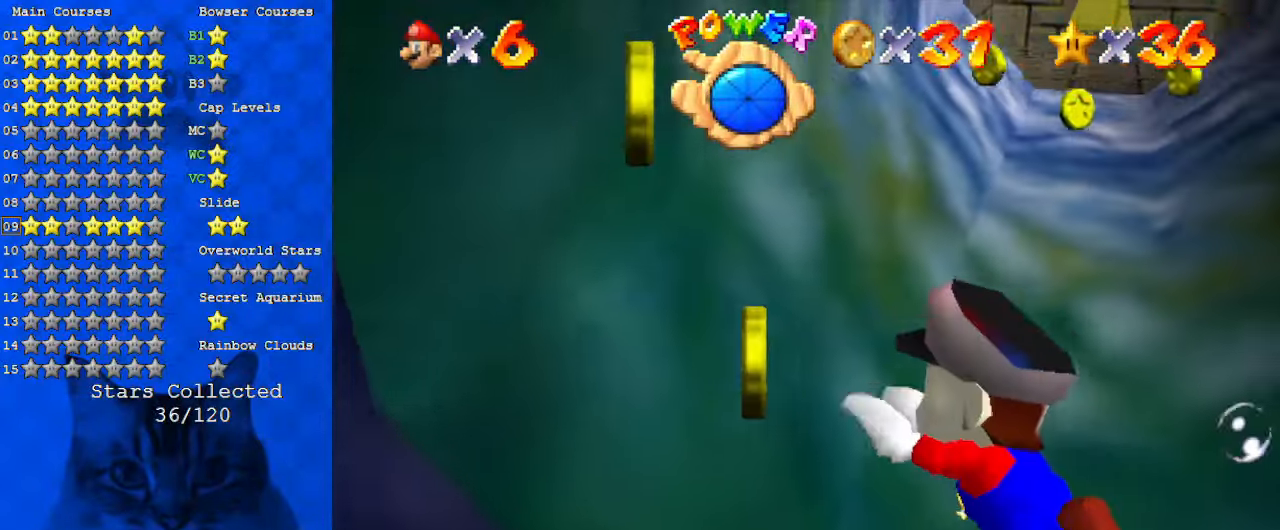
{"keys": ["right"], "events": [[33, "shift", "down"], [300, "a", "up"], [300, "shift", "up"], [400, "down", "up"]]}
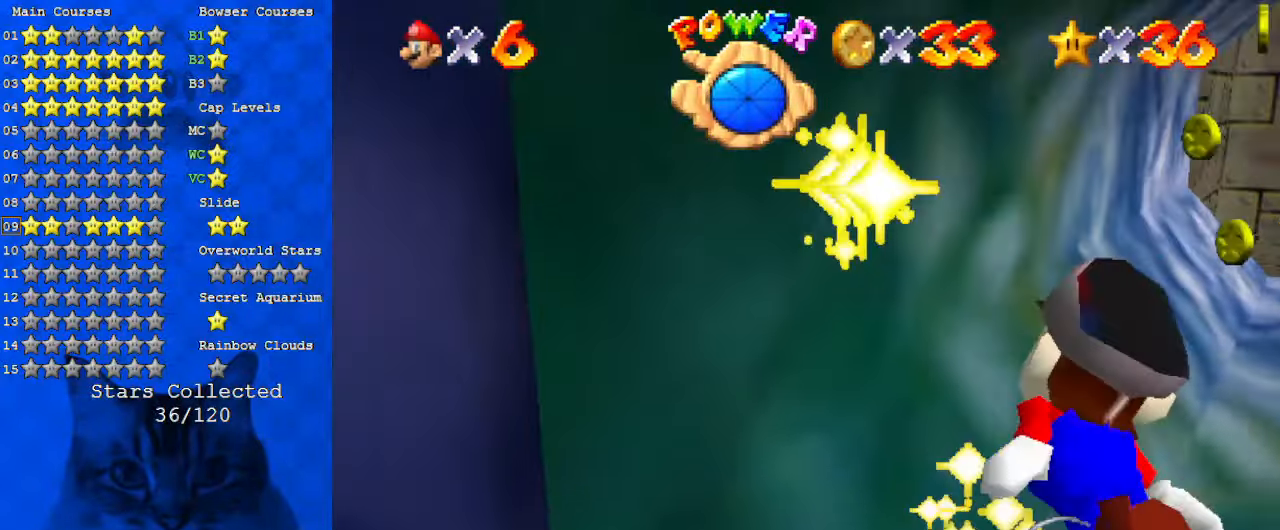
{"keys": ["shift"], "events": [[133, "shift", "down"], [167, "right", "up"]]}
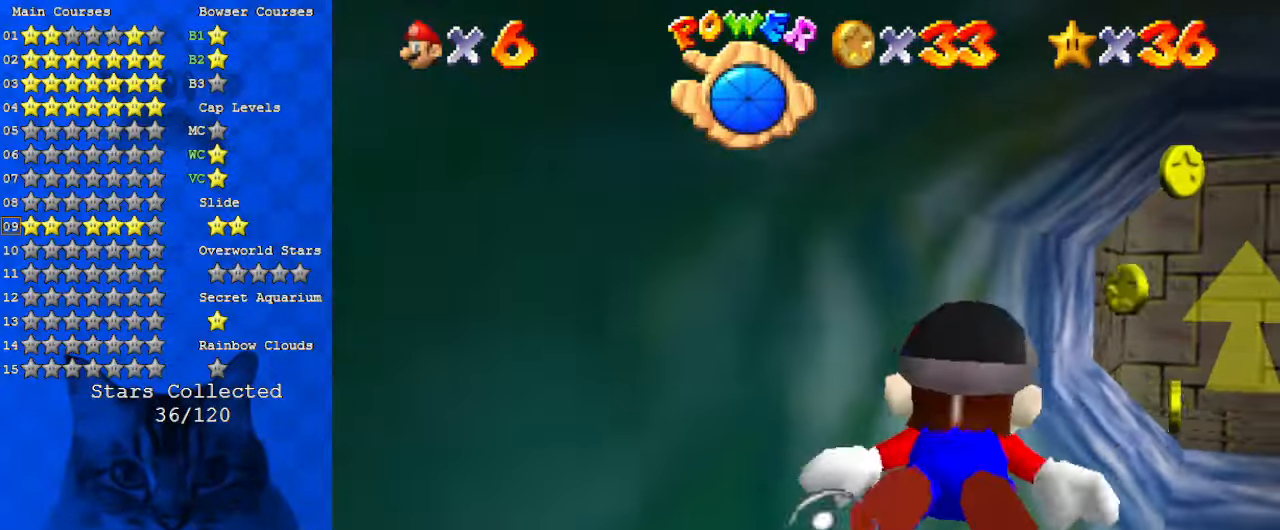
{"keys": ["right", "shift"], "events": [[33, "right", "down"], [100, "shift", "up"], [333, "shift", "down"]]}
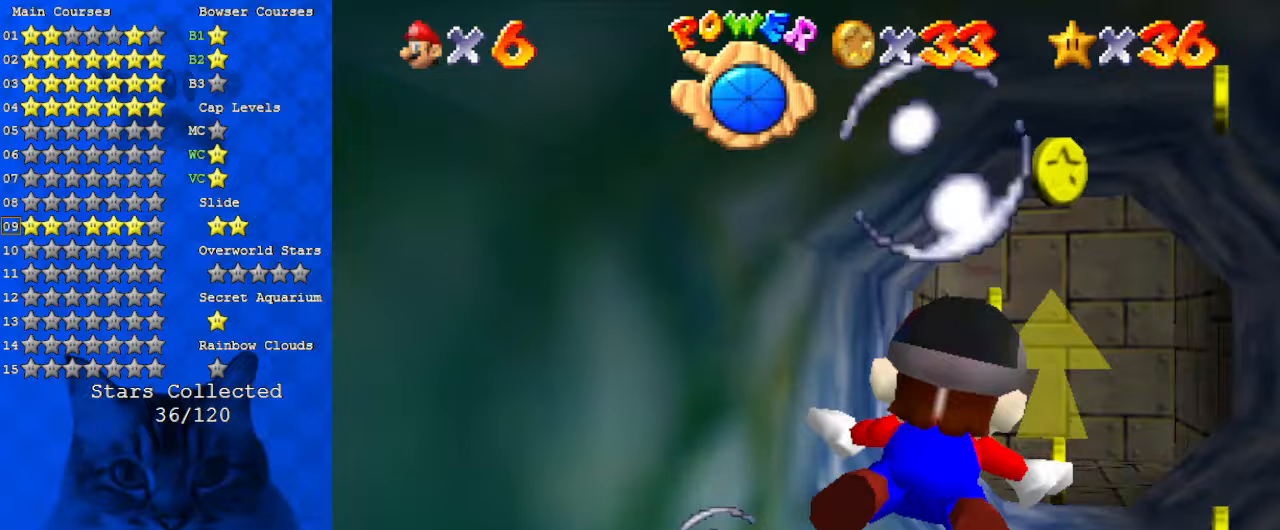
{"keys": ["ctrl", "down", "right", "shift"], "events": [[67, "down", "down"], [100, "shift", "up"], [133, "right", "up"], [200, "right", "down"], [367, "shift", "down"], [433, "ctrl", "down"]]}
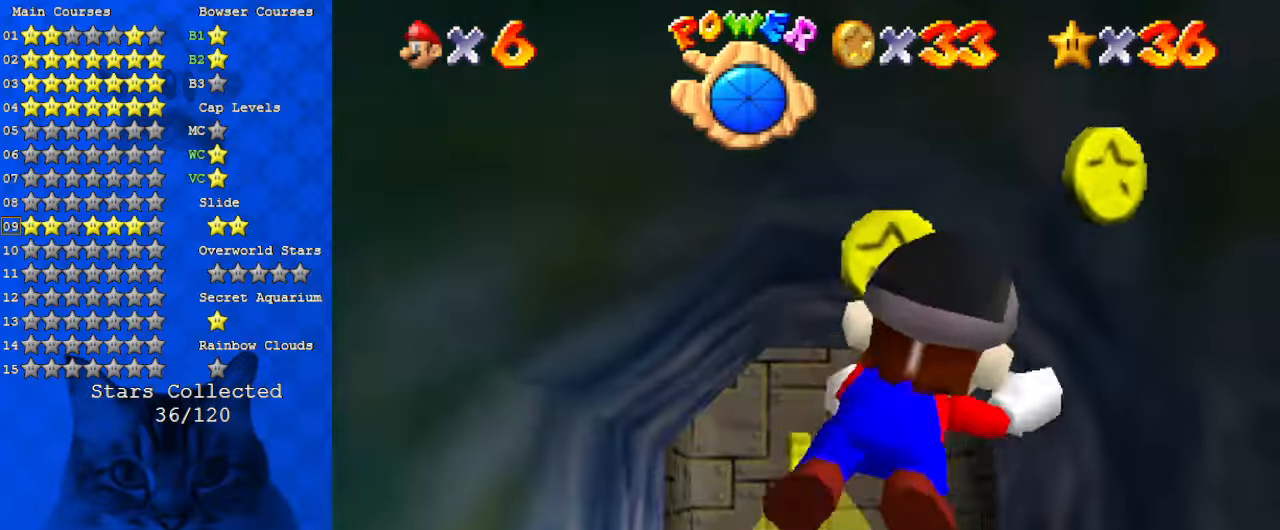
{"keys": ["right", "up"], "events": [[67, "shift", "up"], [100, "ctrl", "up"], [167, "down", "up"], [233, "up", "down"]]}
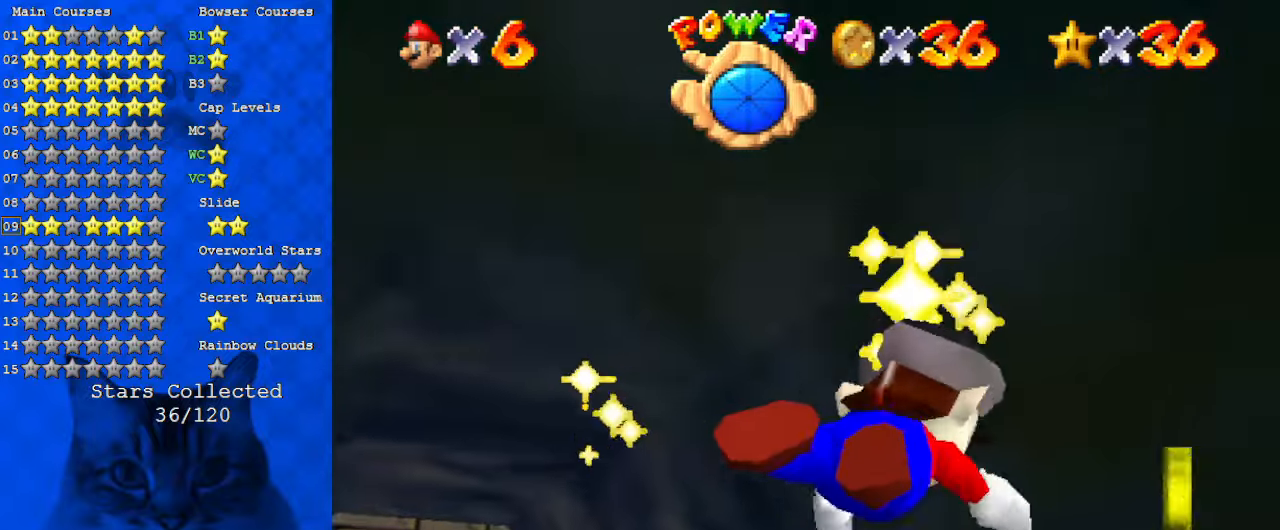
{"keys": ["right", "up"], "events": []}
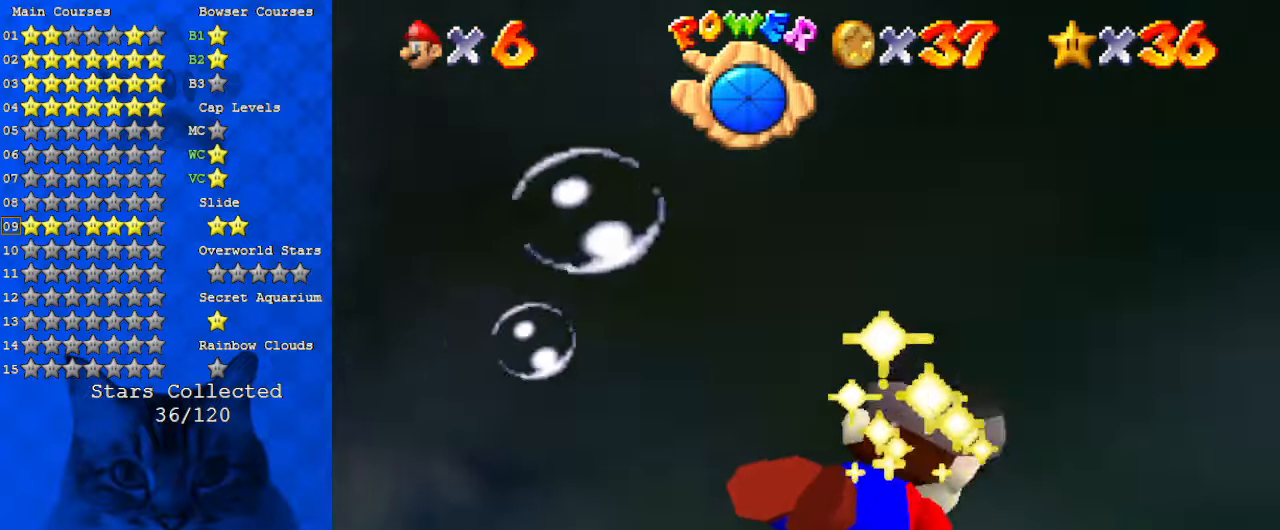
{"keys": ["a", "right", "up"], "events": [[67, "ctrl", "down"], [167, "a", "down"], [233, "ctrl", "up"]]}
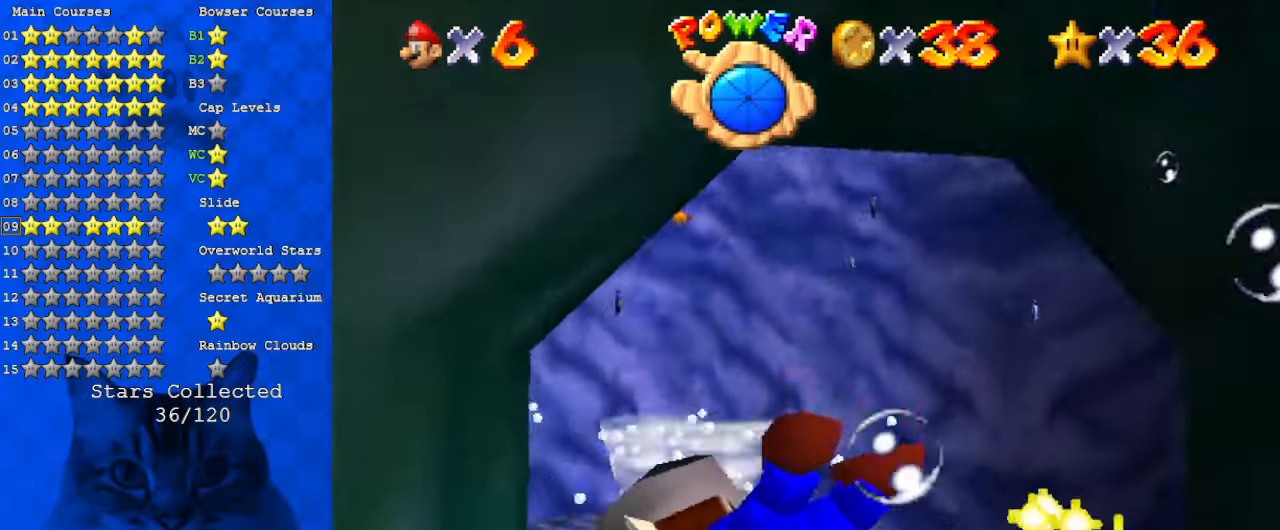
{"keys": ["a", "right"], "events": [[33, "up", "up"]]}
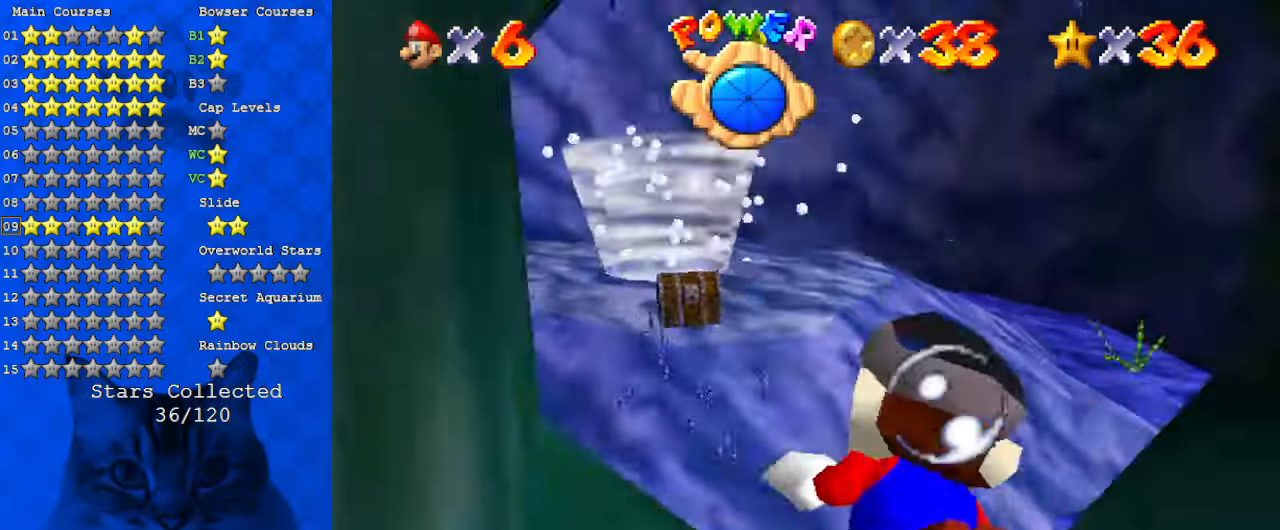
{"keys": ["right", "shift"], "events": [[500, "a", "up"], [500, "shift", "down"]]}
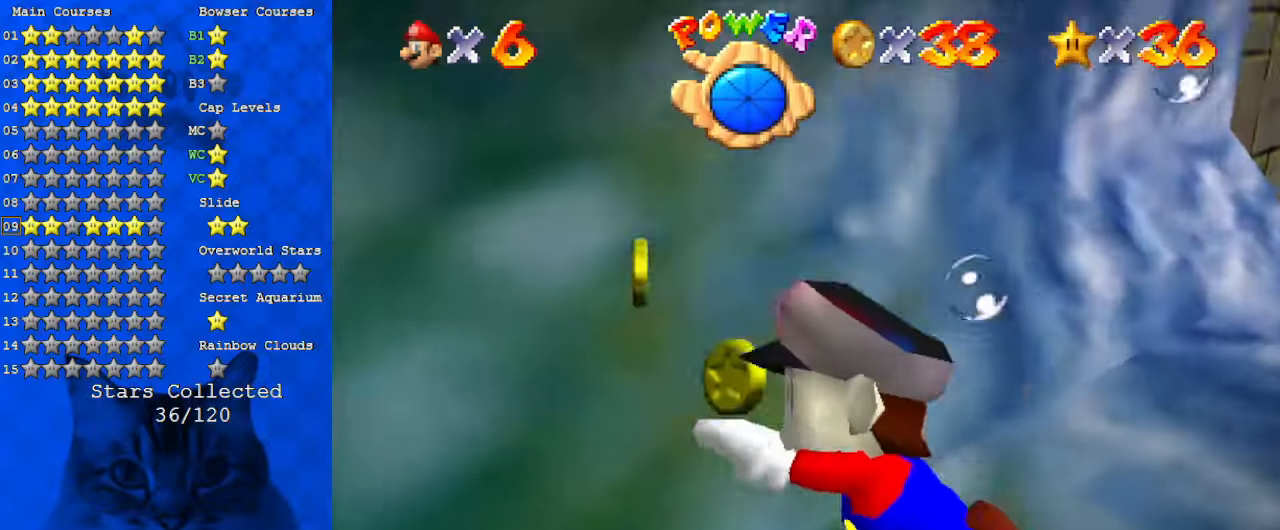
{"keys": ["up"], "events": [[167, "shift", "up"], [300, "up", "down"], [467, "right", "up"]]}
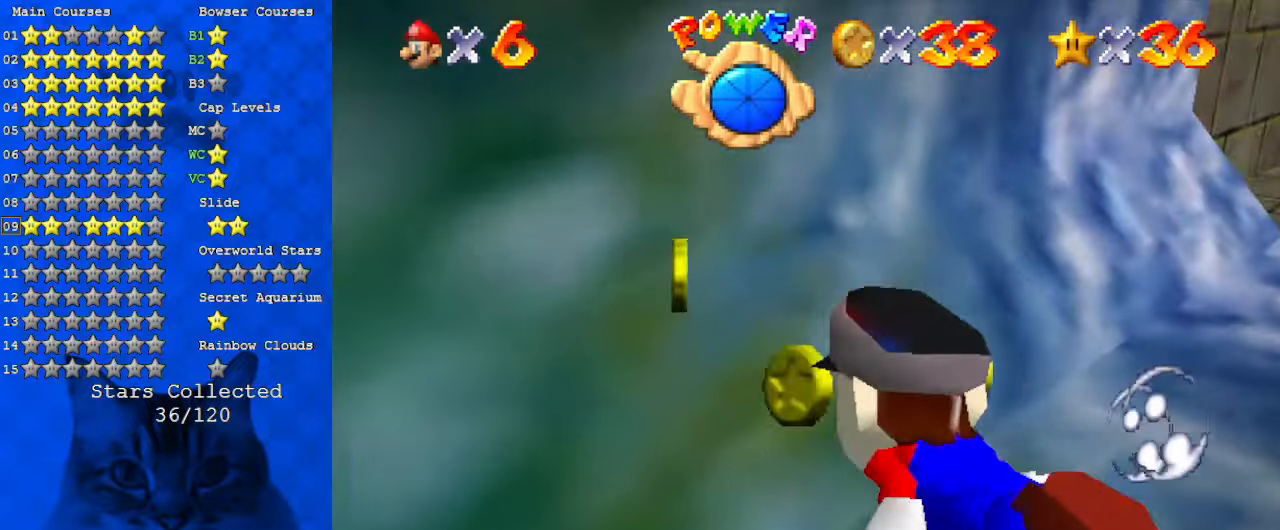
{"keys": ["right"], "events": [[67, "right", "down"], [100, "shift", "down"], [200, "up", "up"], [467, "shift", "up"]]}
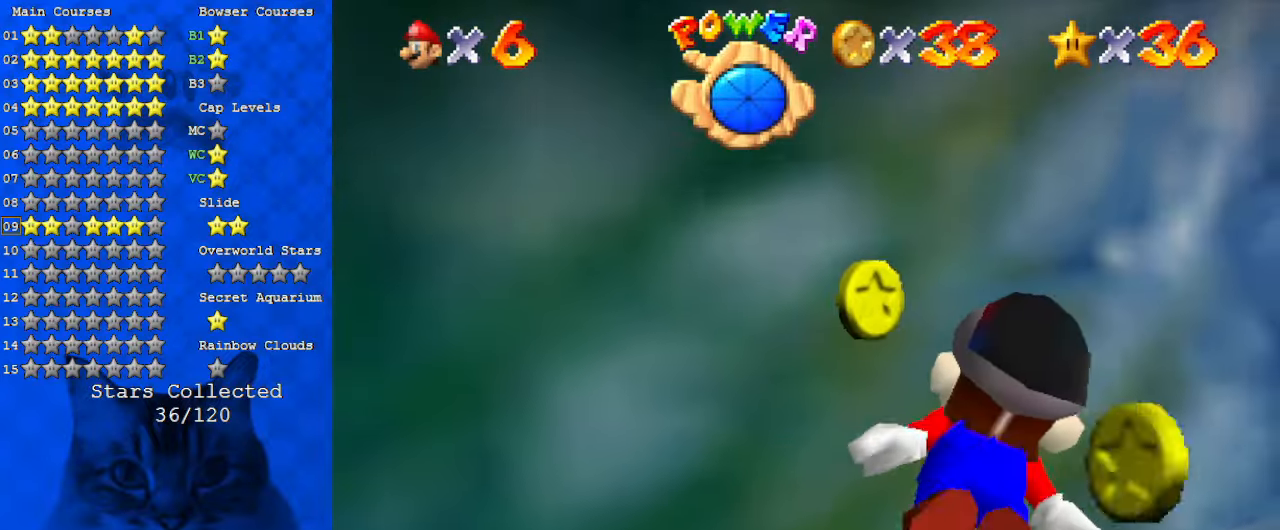
{"keys": ["left", "right", "shift", "up"], "events": [[67, "right", "up"], [167, "left", "down"], [267, "shift", "down"], [367, "up", "down"], [500, "right", "down"]]}
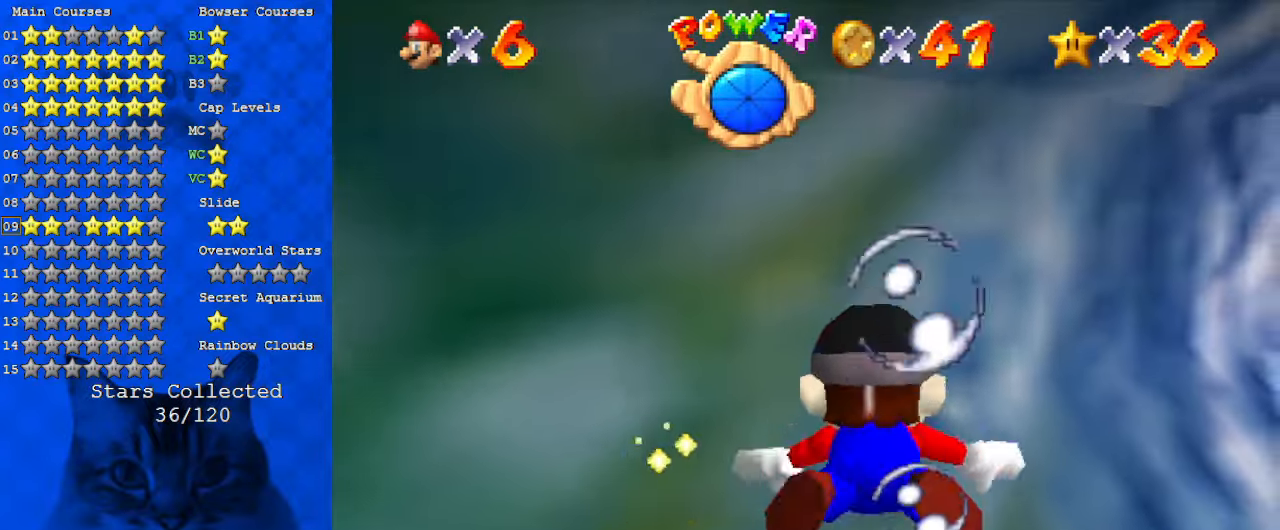
{"keys": ["right"], "events": [[33, "left", "up"], [33, "shift", "up"], [167, "left", "down"], [233, "right", "up"], [233, "up", "up"], [267, "right", "down"], [367, "left", "up"]]}
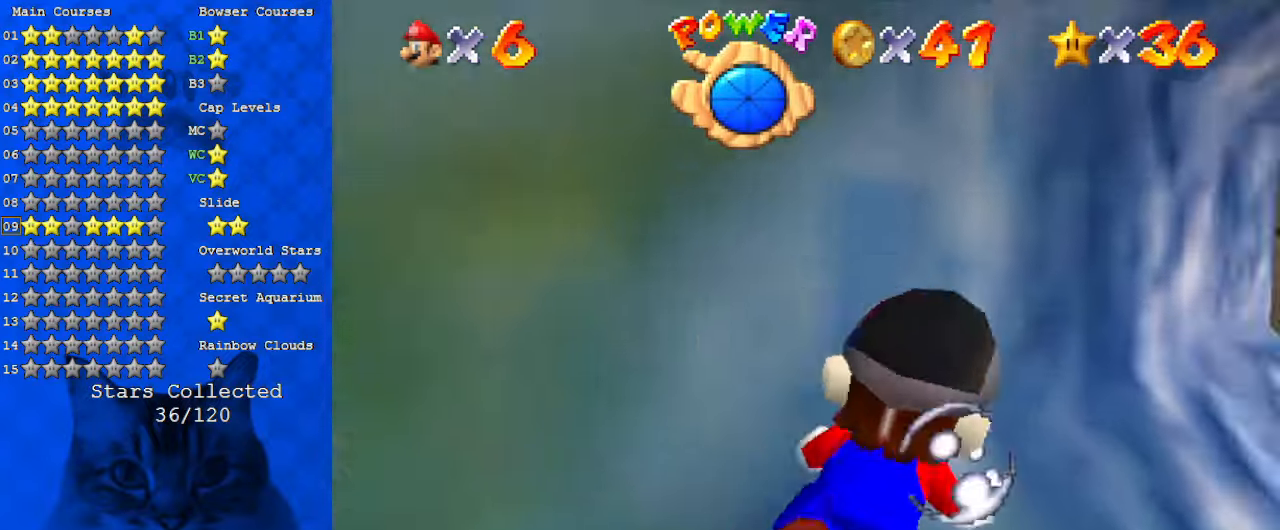
{"keys": ["left", "shift"], "events": [[133, "shift", "down"], [200, "right", "up"], [233, "shift", "up"], [333, "shift", "down"], [433, "left", "down"], [433, "shift", "up"], [467, "left", "up"], [467, "shift", "down"], [500, "left", "down"]]}
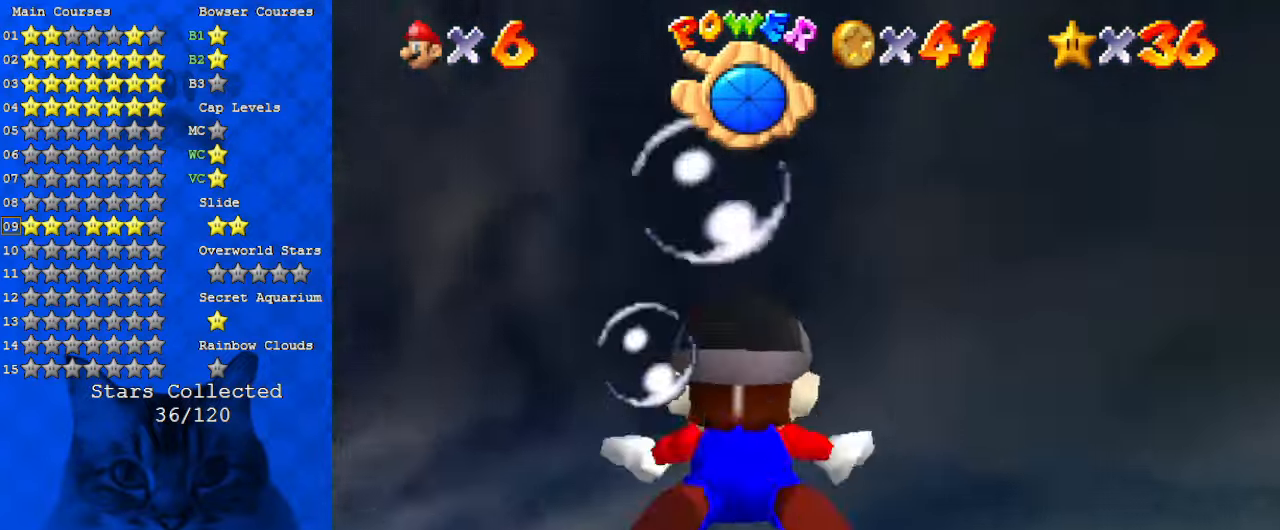
{"keys": [], "events": [[67, "shift", "up"], [133, "left", "up"], [133, "shift", "down"], [233, "shift", "up"], [333, "left", "down"], [333, "shift", "down"], [433, "shift", "up"], [467, "left", "up"]]}
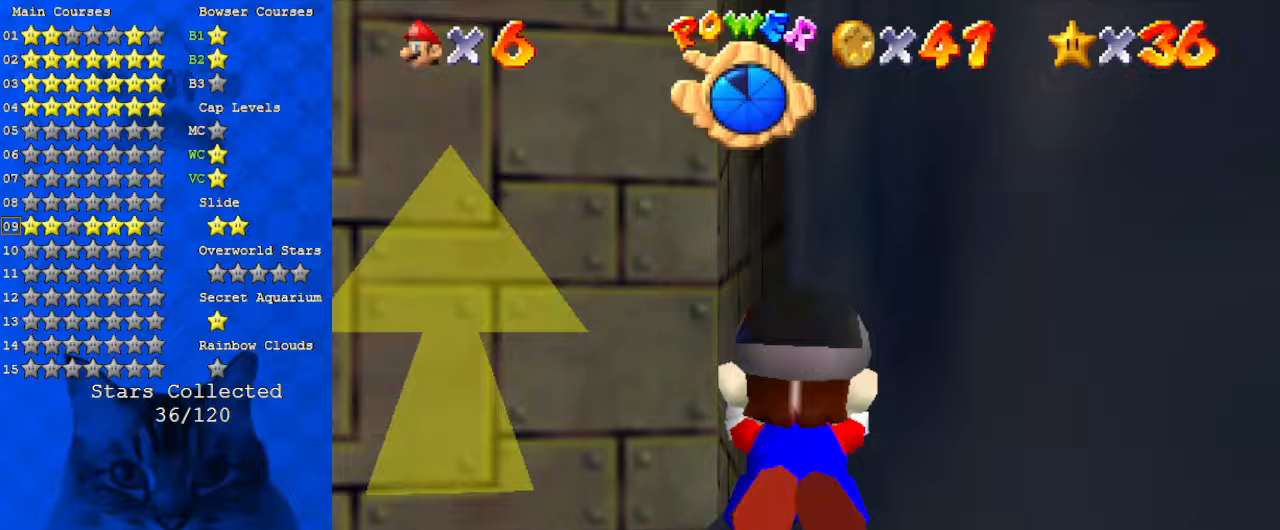
{"keys": ["down"], "events": [[33, "shift", "down"], [100, "shift", "up"], [167, "down", "down"], [200, "shift", "down"], [233, "left", "down"], [233, "shift", "up"], [333, "left", "up"], [333, "shift", "down"], [433, "shift", "up"]]}
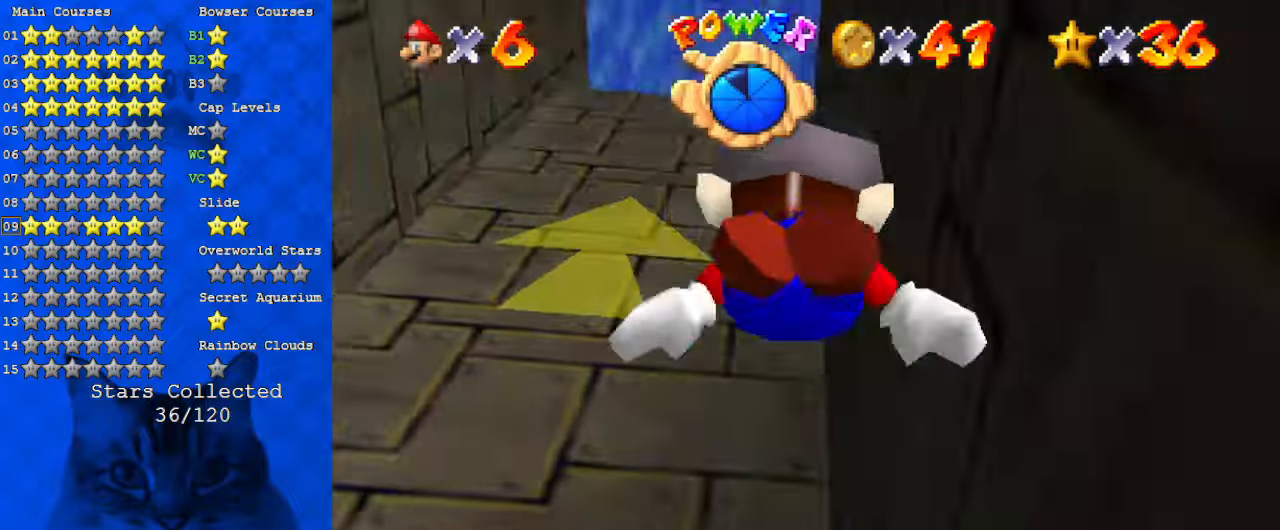
{"keys": ["down"], "events": [[33, "shift", "down"], [100, "shift", "up"], [200, "shift", "down"], [300, "shift", "up"], [400, "left", "down"], [400, "shift", "down"], [433, "shift", "up"], [500, "left", "up"]]}
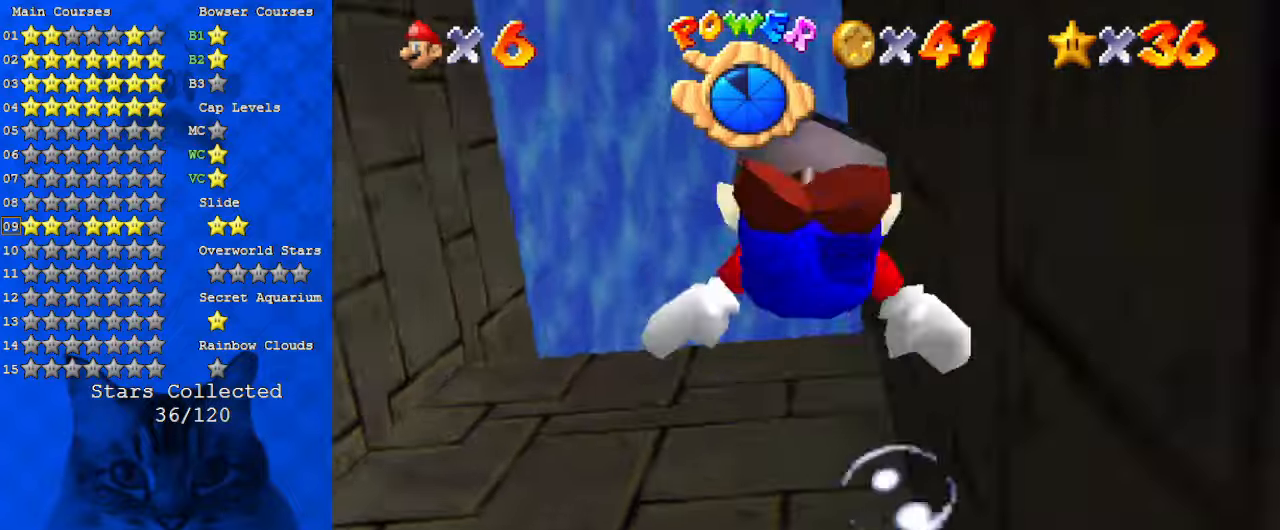
{"keys": ["down"], "events": [[33, "shift", "down"], [133, "shift", "up"], [233, "shift", "down"], [300, "shift", "up"], [400, "shift", "down"], [433, "shift", "up"]]}
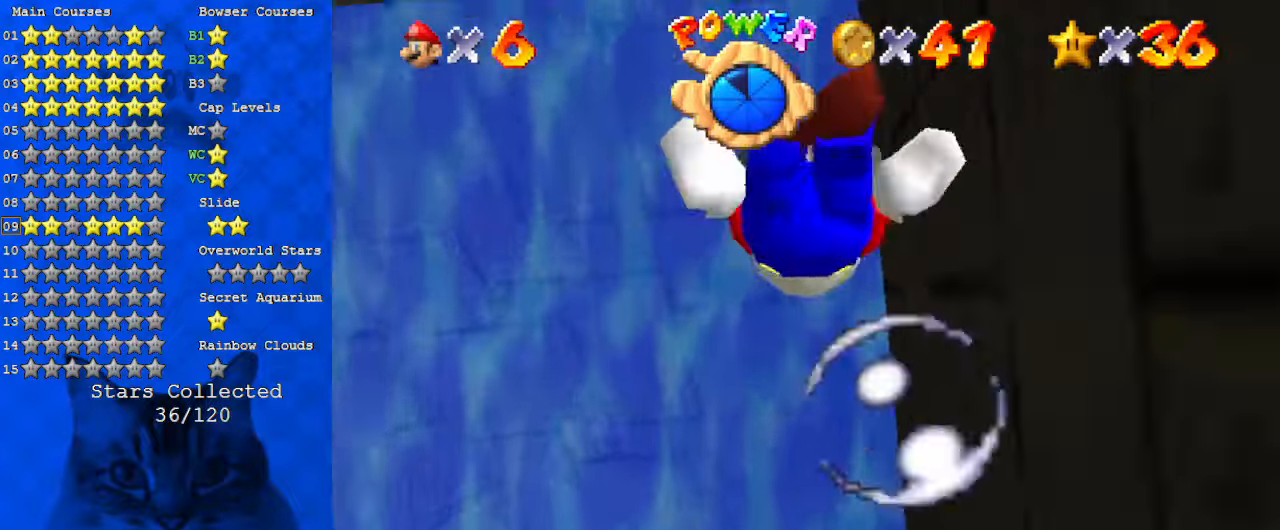
{"keys": [], "events": [[100, "shift", "down"], [167, "shift", "up"], [267, "shift", "down"], [300, "shift", "up"], [367, "down", "up"], [400, "shift", "down"], [500, "shift", "up"]]}
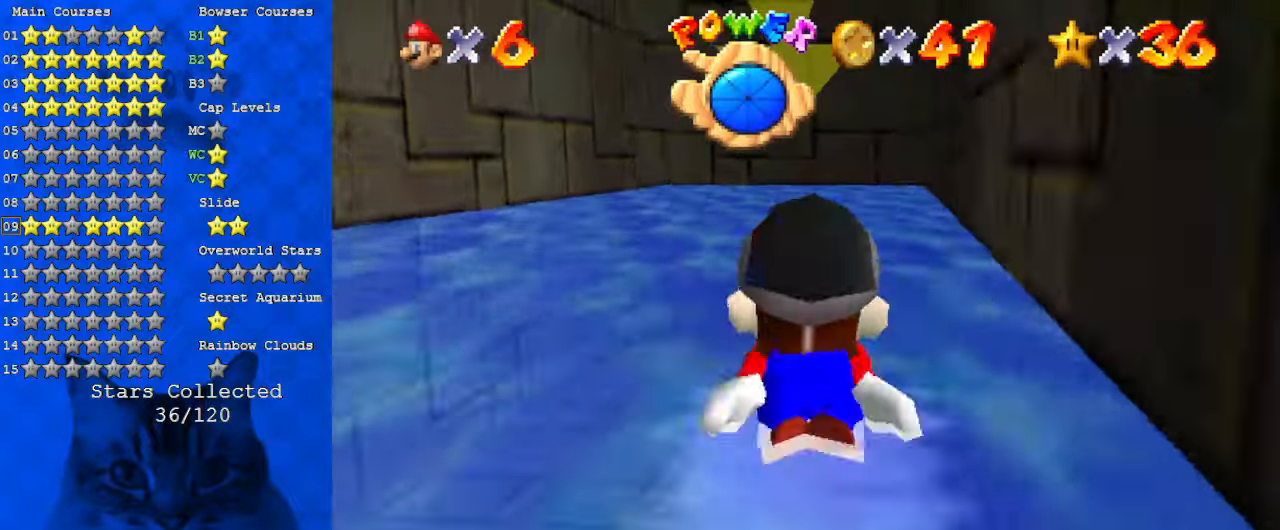
{"keys": ["shift"], "events": [[100, "shift", "down"], [200, "shift", "up"], [267, "shift", "down"], [367, "shift", "up"], [467, "shift", "down"]]}
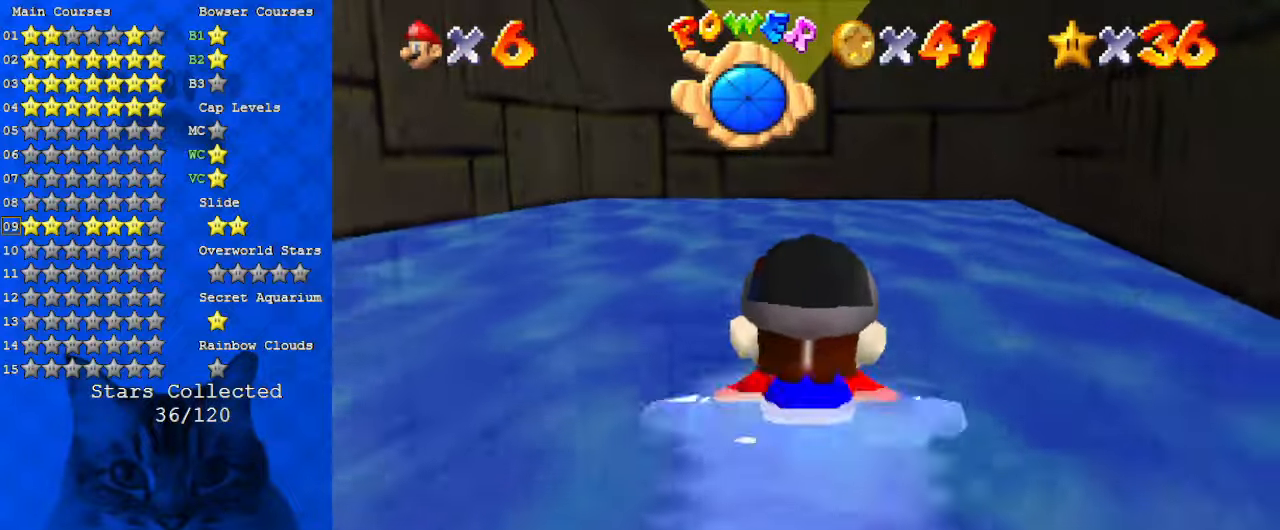
{"keys": ["up"], "events": [[67, "shift", "up"], [67, "up", "down"], [133, "shift", "down"], [200, "shift", "up"], [267, "shift", "down"], [367, "shift", "up"], [467, "shift", "down"], [500, "shift", "up"]]}
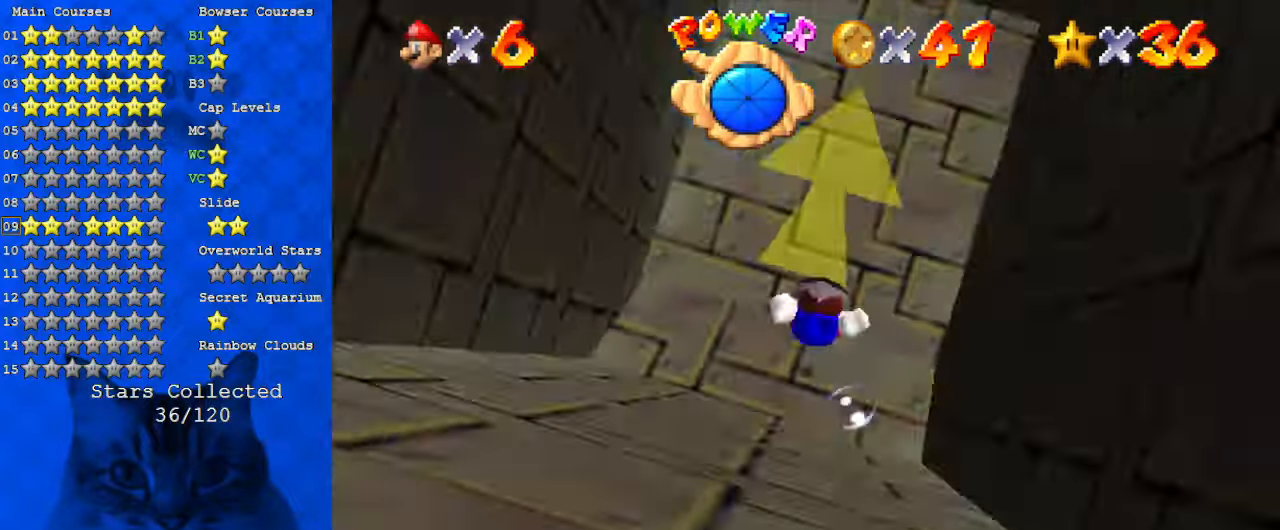
{"keys": ["shift"], "events": [[100, "shift", "down"], [200, "shift", "up"], [300, "shift", "down"], [300, "up", "up"], [333, "shift", "up"], [433, "shift", "down"]]}